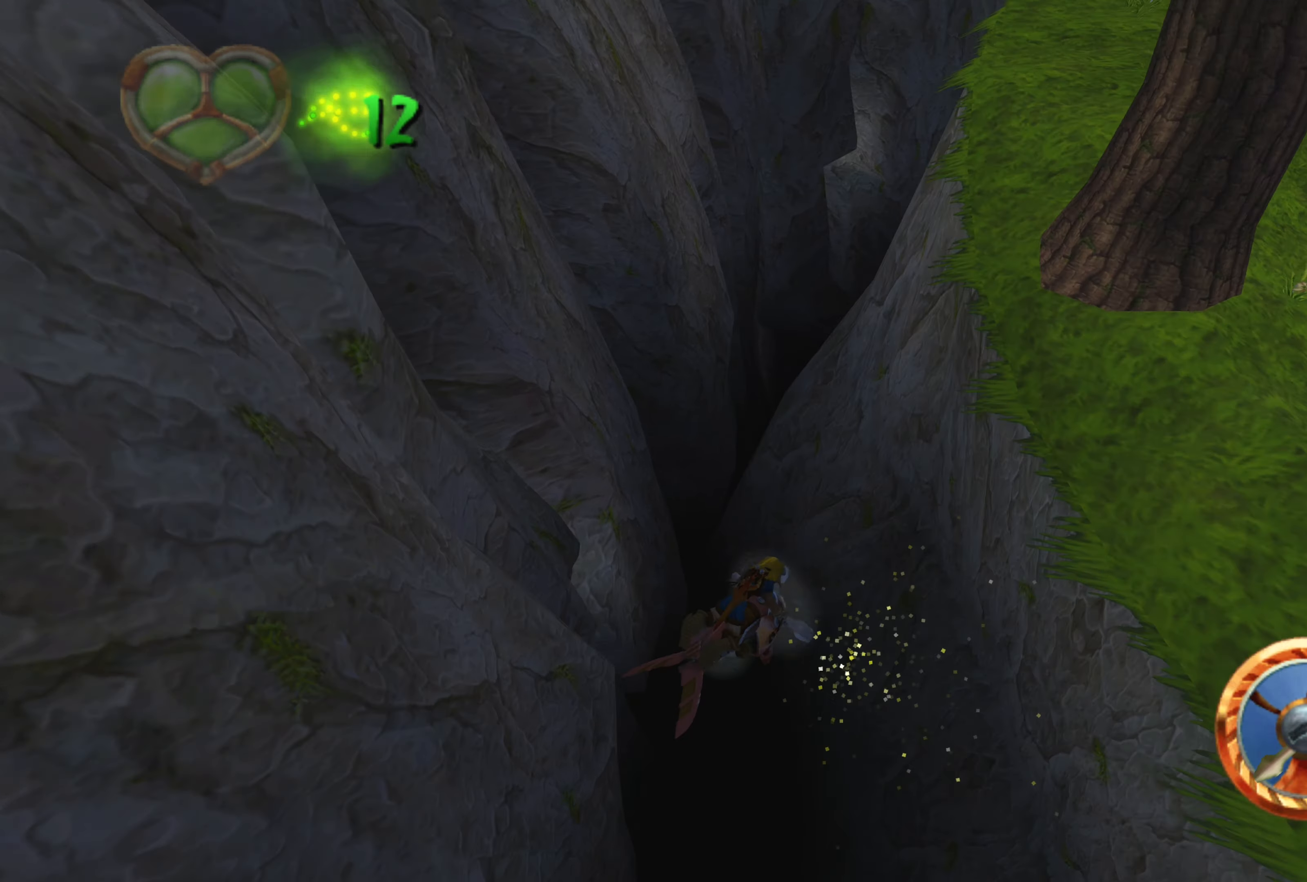
Gameplay with a controller (PlayStation layout); each line is a JSON object with the inputs held at the frame after it. "events" lists button and stick changes between this image and that frame as [ms after this image, input, new state], when the widget could be followed in between. Not read: L2 L3 R2 R3.
{"buttons": ["CROSS"], "left_stick": "center", "right_stick": "center", "events": [[333, "CROSS", "down"]]}
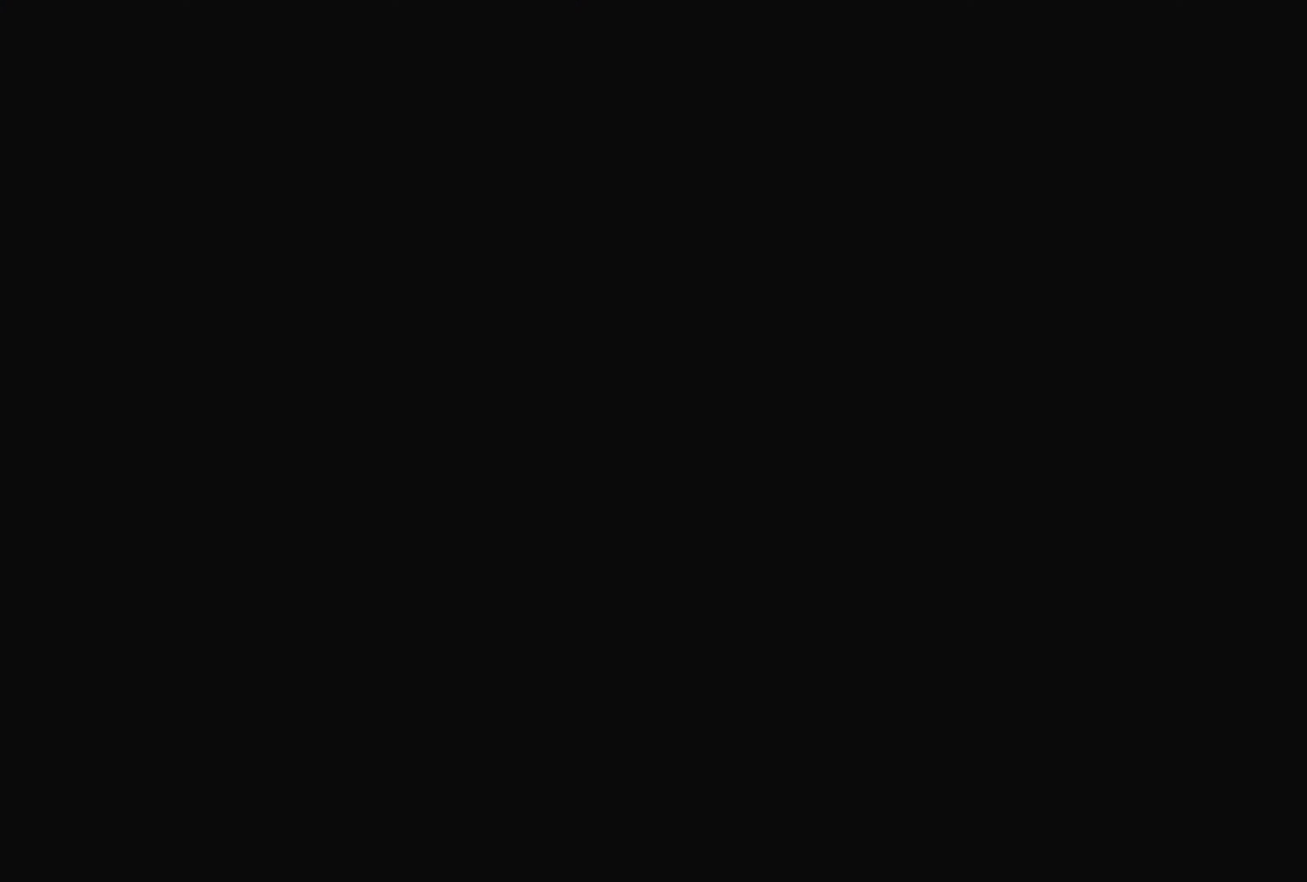
{"buttons": ["CROSS"], "left_stick": "center", "right_stick": "center", "events": [[17, "CROSS", "up"], [450, "CROSS", "down"]]}
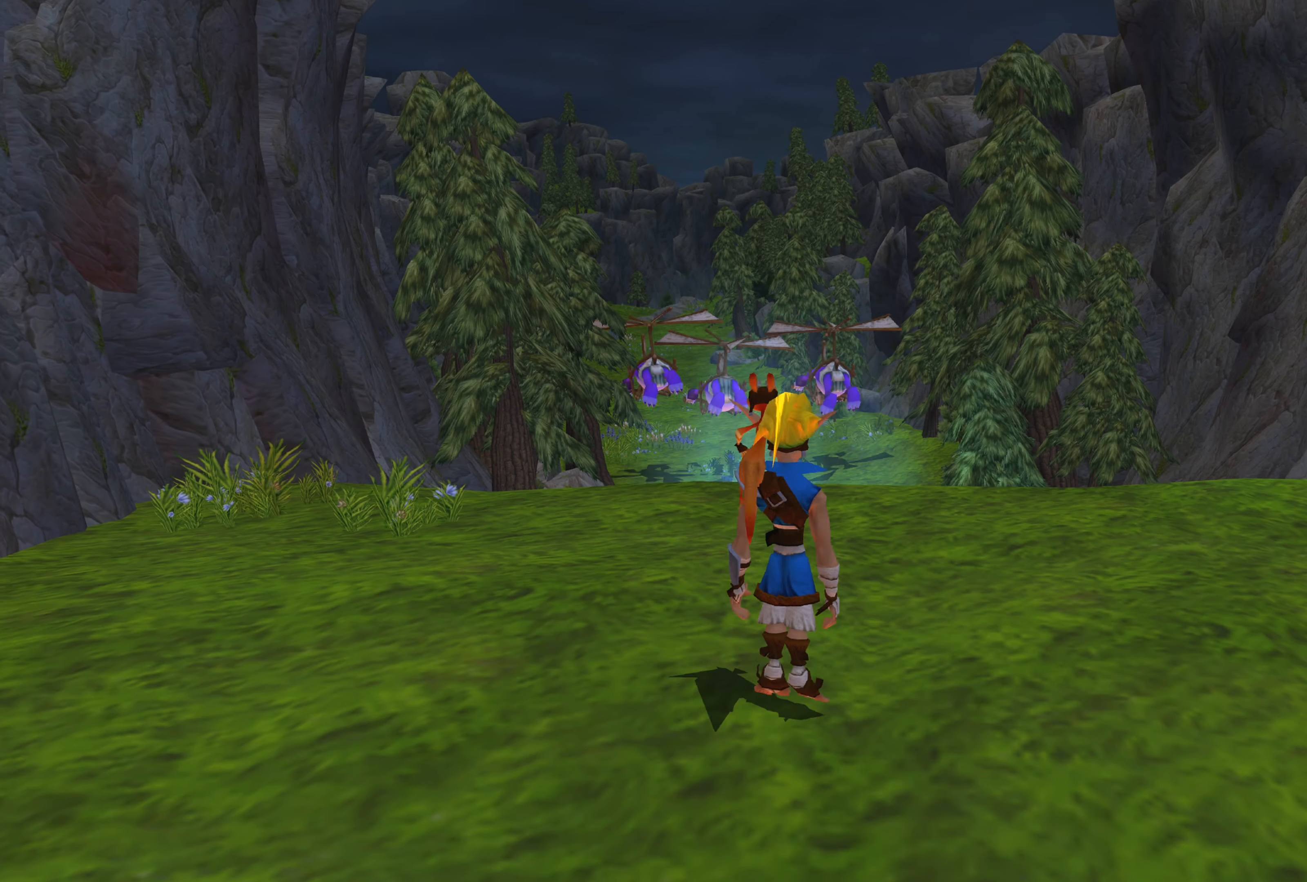
{"buttons": [], "left_stick": "up", "right_stick": "center", "events": [[100, "left_stick", "up"], [133, "CROSS", "up"]]}
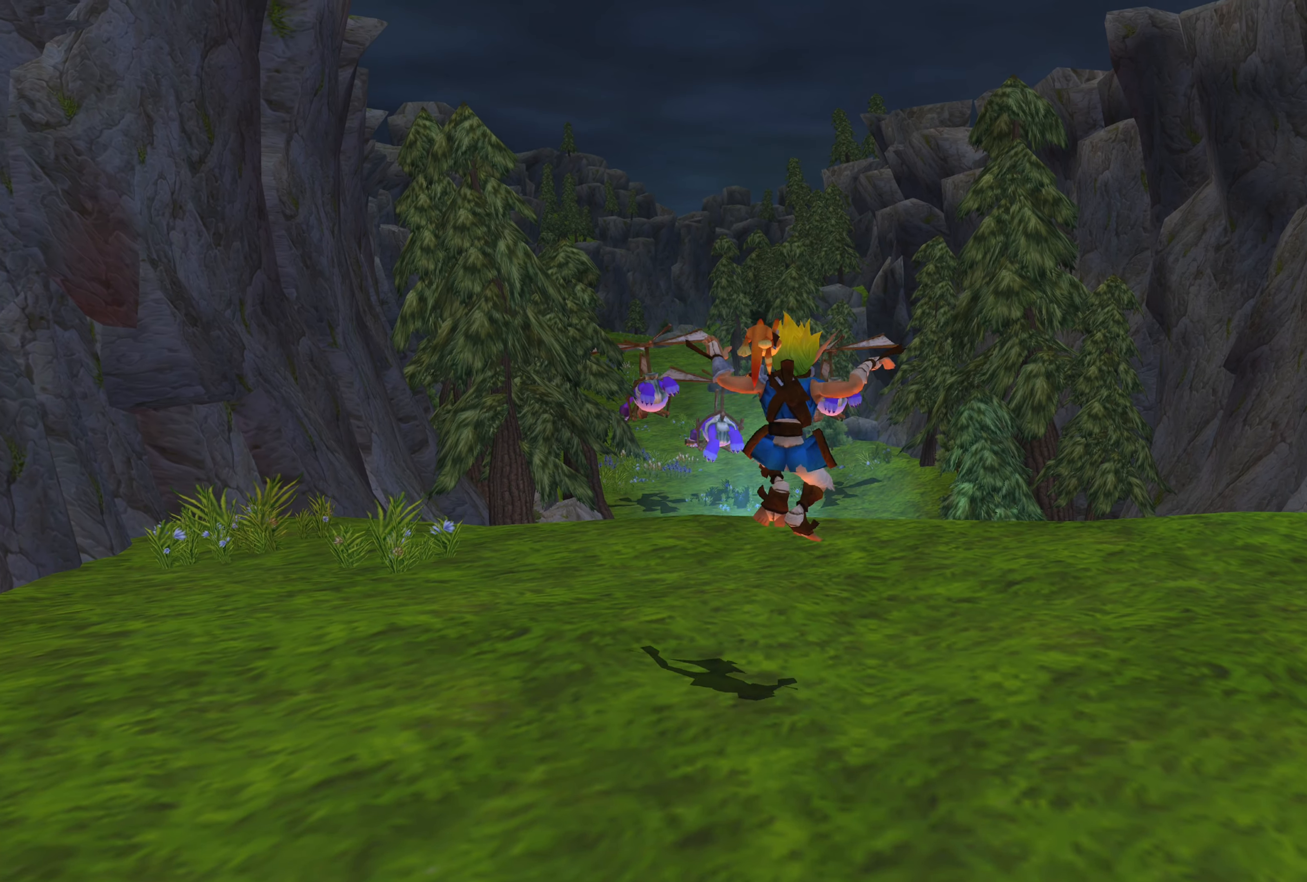
{"buttons": [], "left_stick": "up", "right_stick": "center", "events": []}
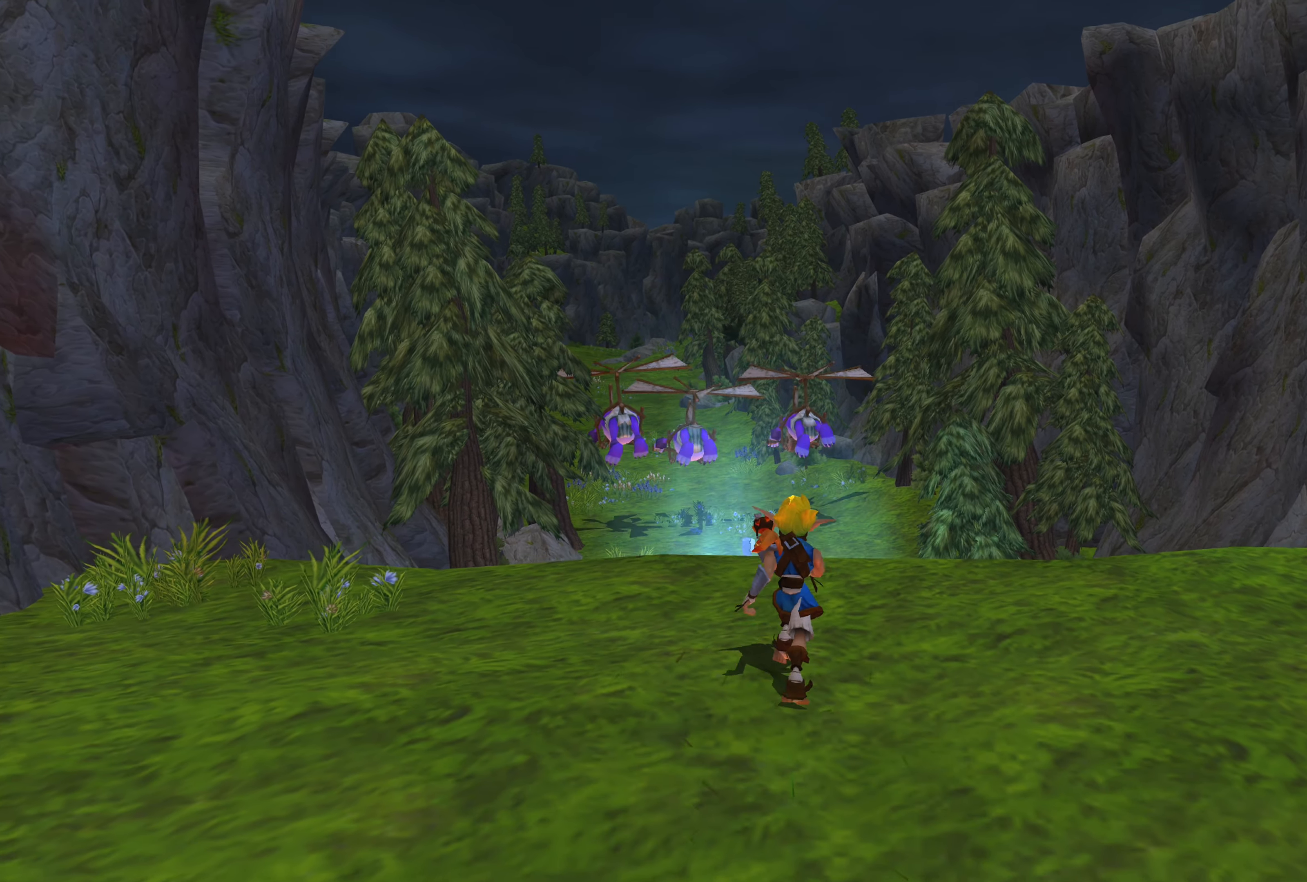
{"buttons": [], "left_stick": "up", "right_stick": "center", "events": [[233, "CROSS", "down"], [383, "CROSS", "up"]]}
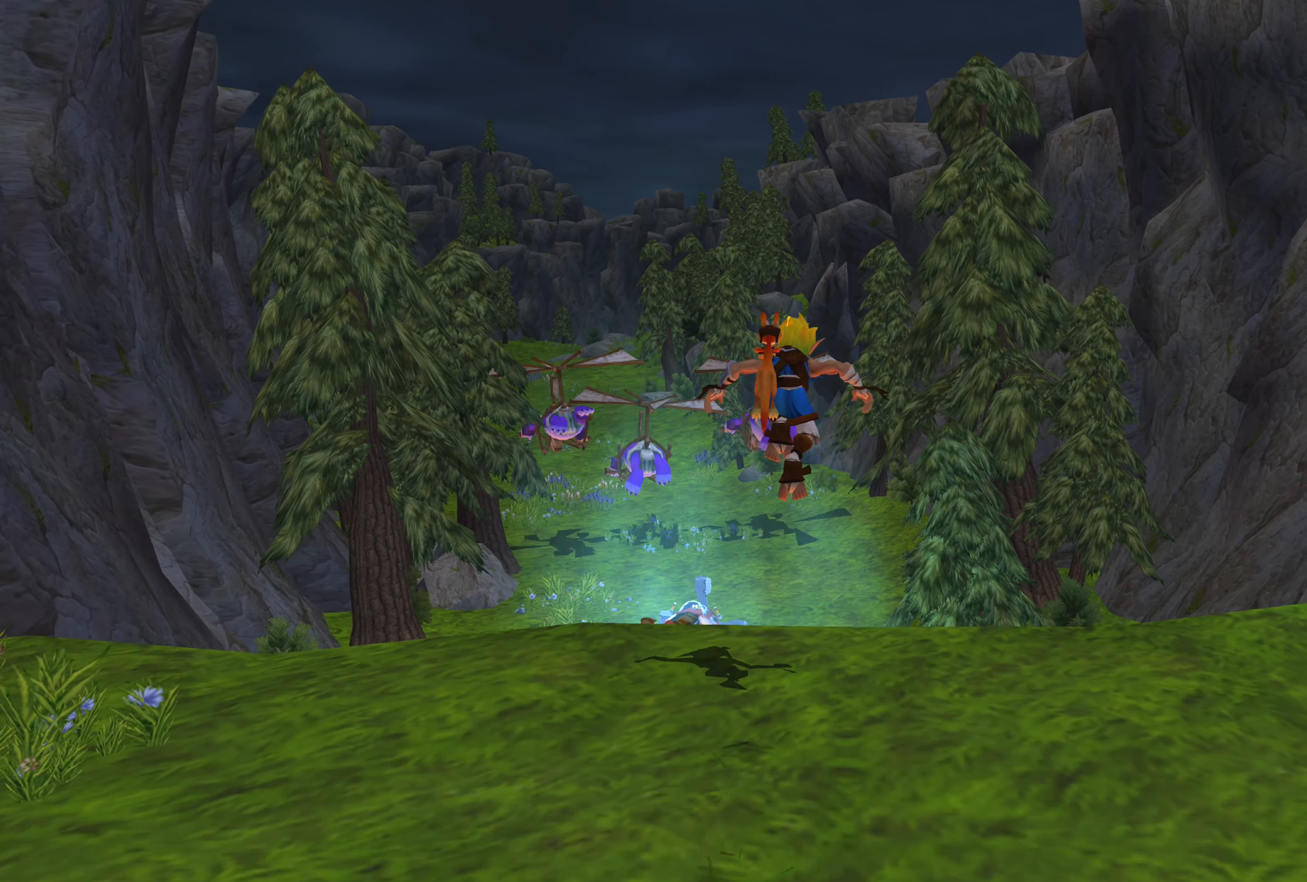
{"buttons": [], "left_stick": "up", "right_stick": "center", "events": []}
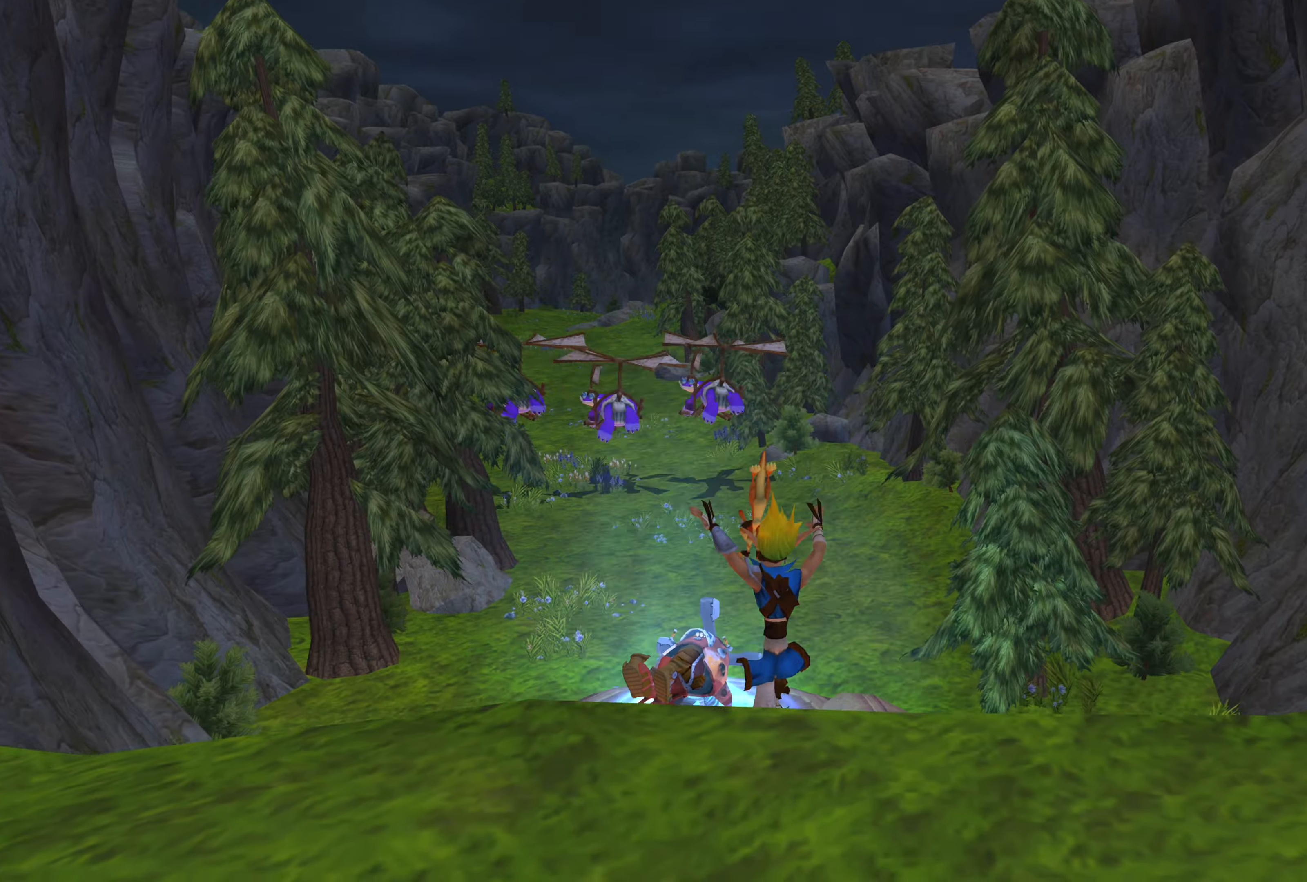
{"buttons": [], "left_stick": "up", "right_stick": "center", "events": []}
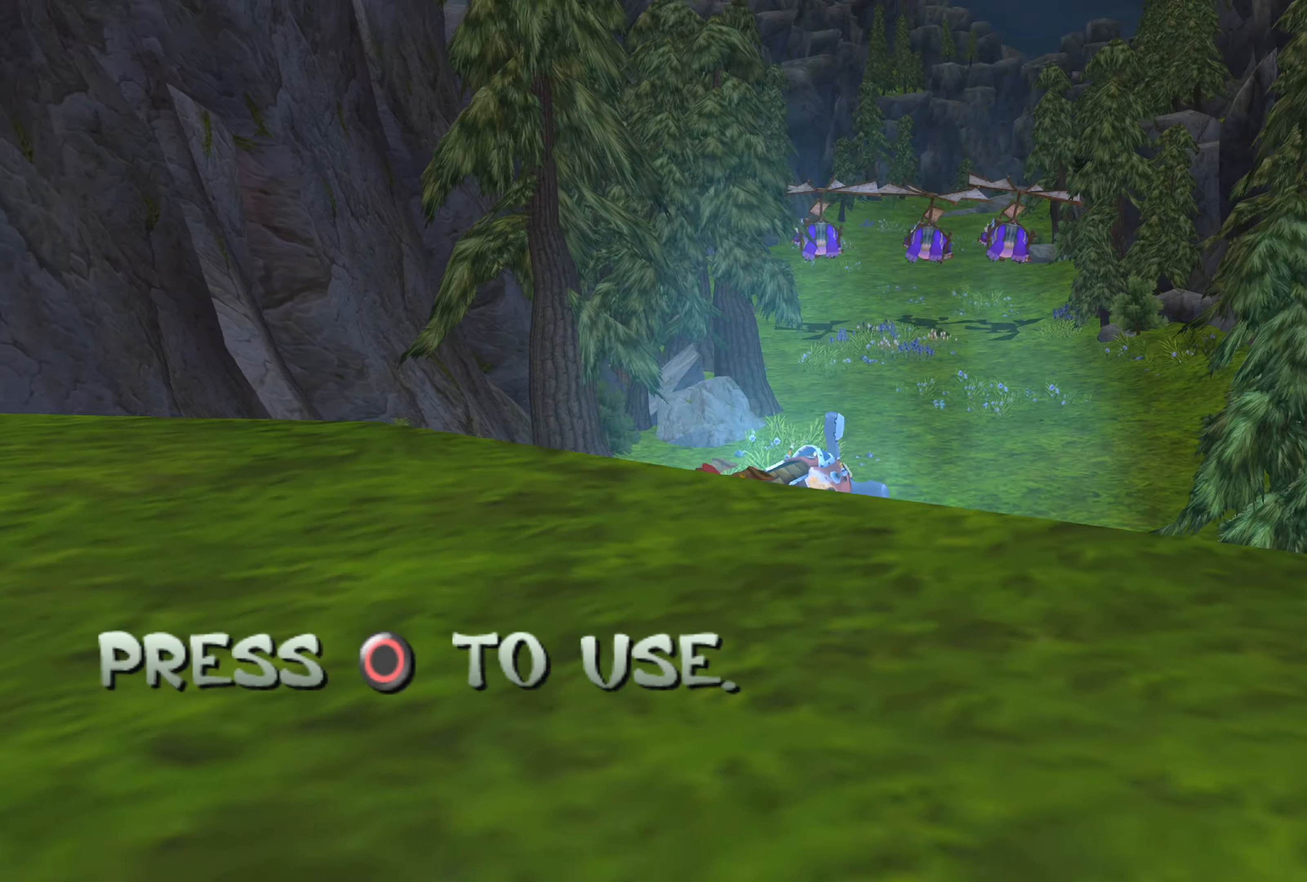
{"buttons": [], "left_stick": "center", "right_stick": "center", "events": [[300, "left_stick", "center"]]}
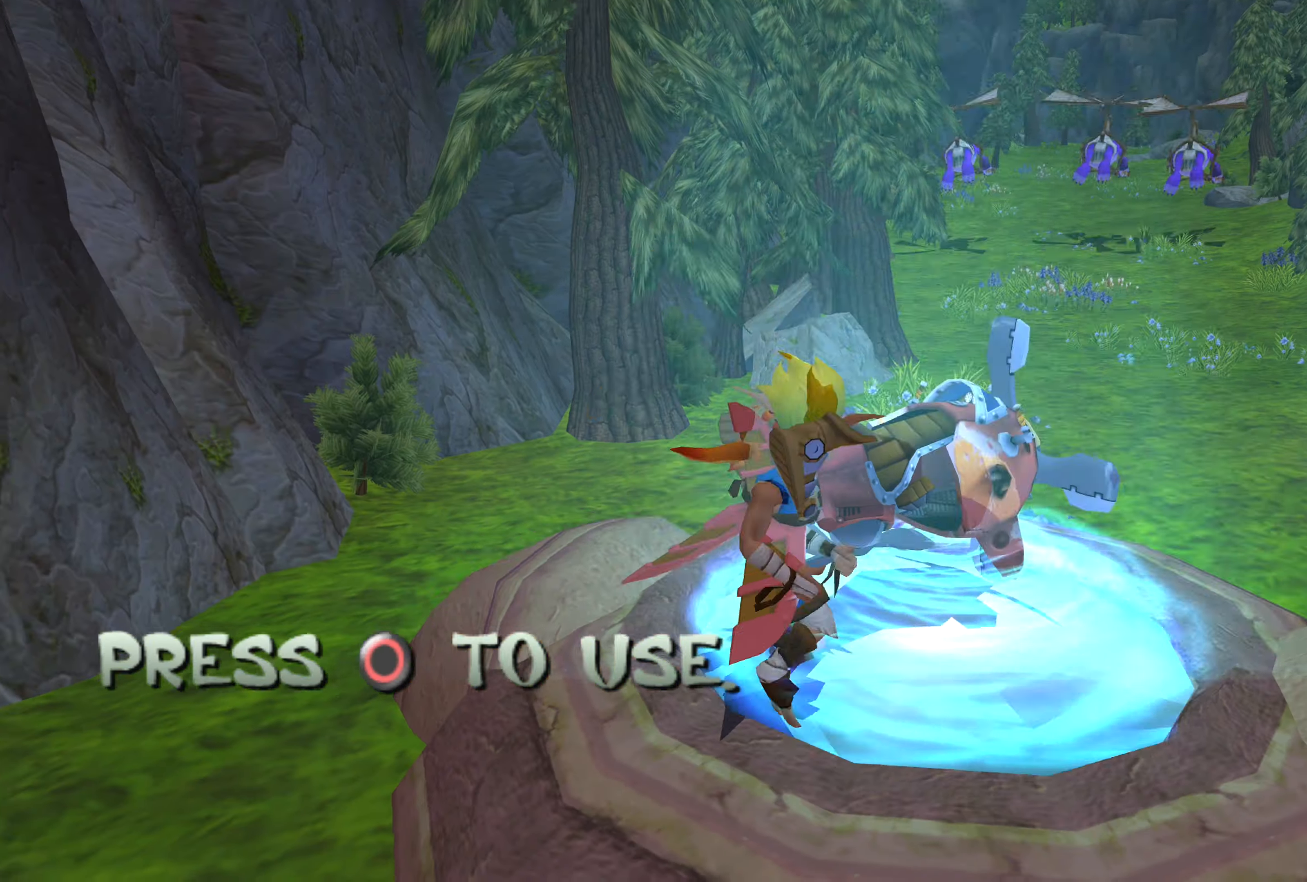
{"buttons": [], "left_stick": "center", "right_stick": "center", "events": [[34, "CIRCLE", "down"], [217, "CIRCLE", "up"]]}
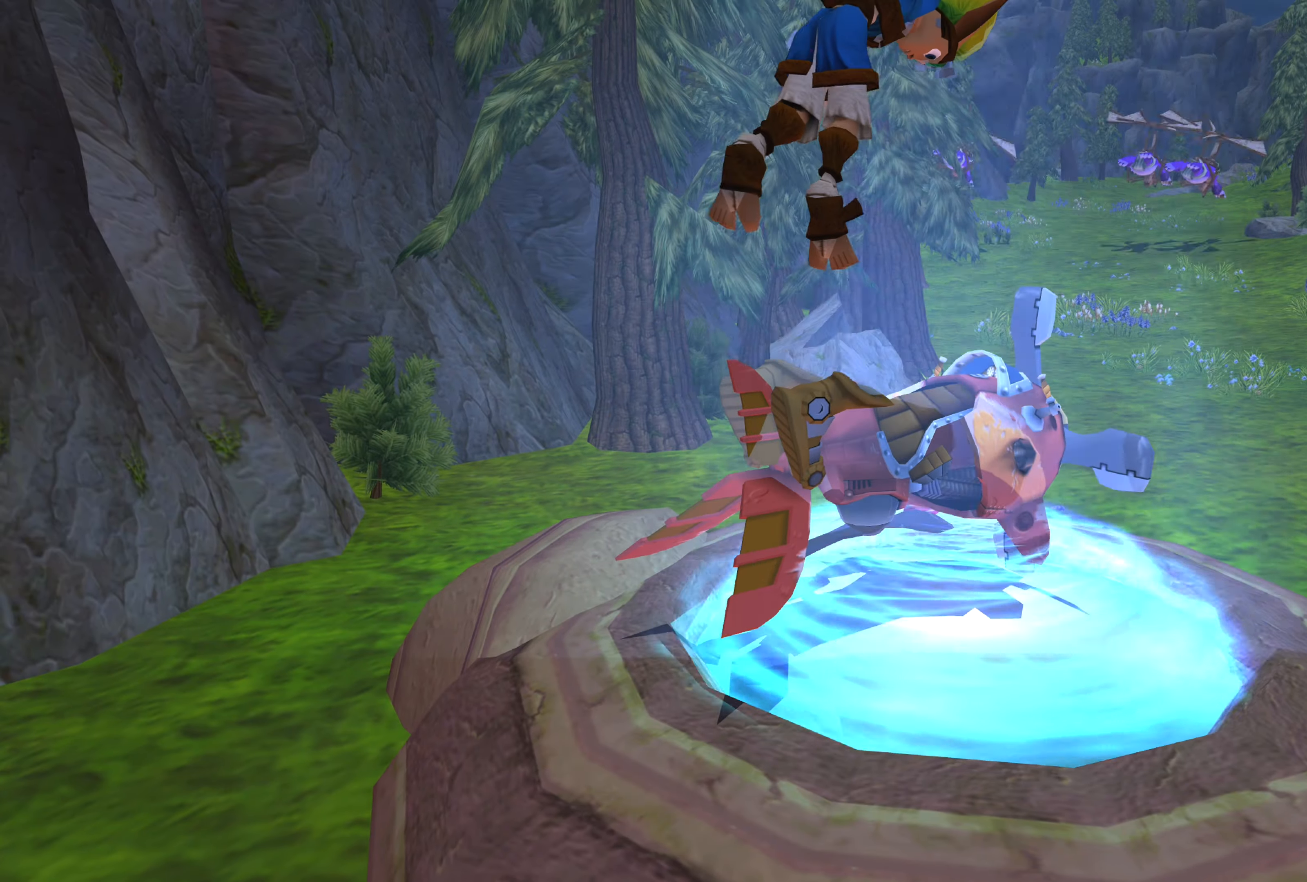
{"buttons": [], "left_stick": "center", "right_stick": "center", "events": []}
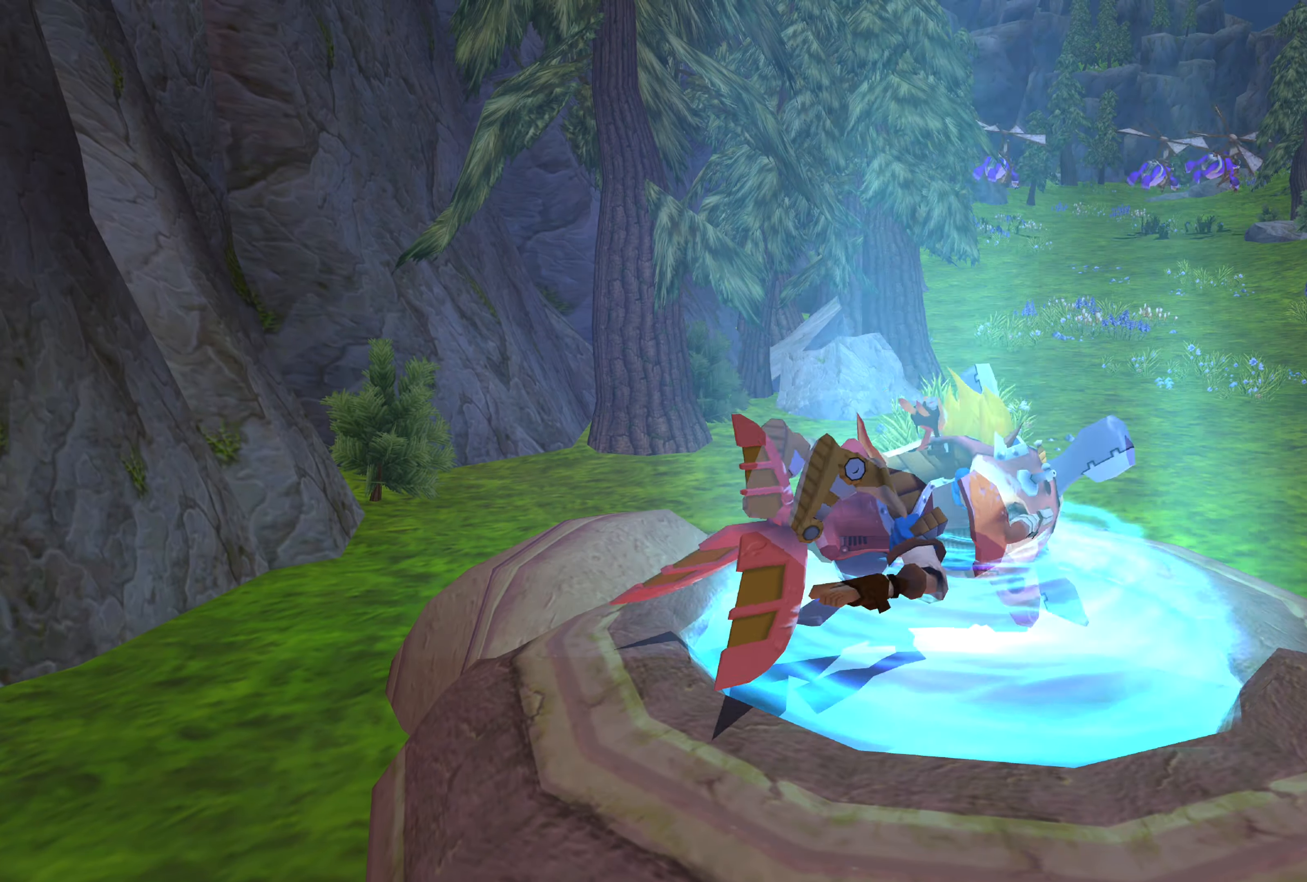
{"buttons": [], "left_stick": "center", "right_stick": "center", "events": []}
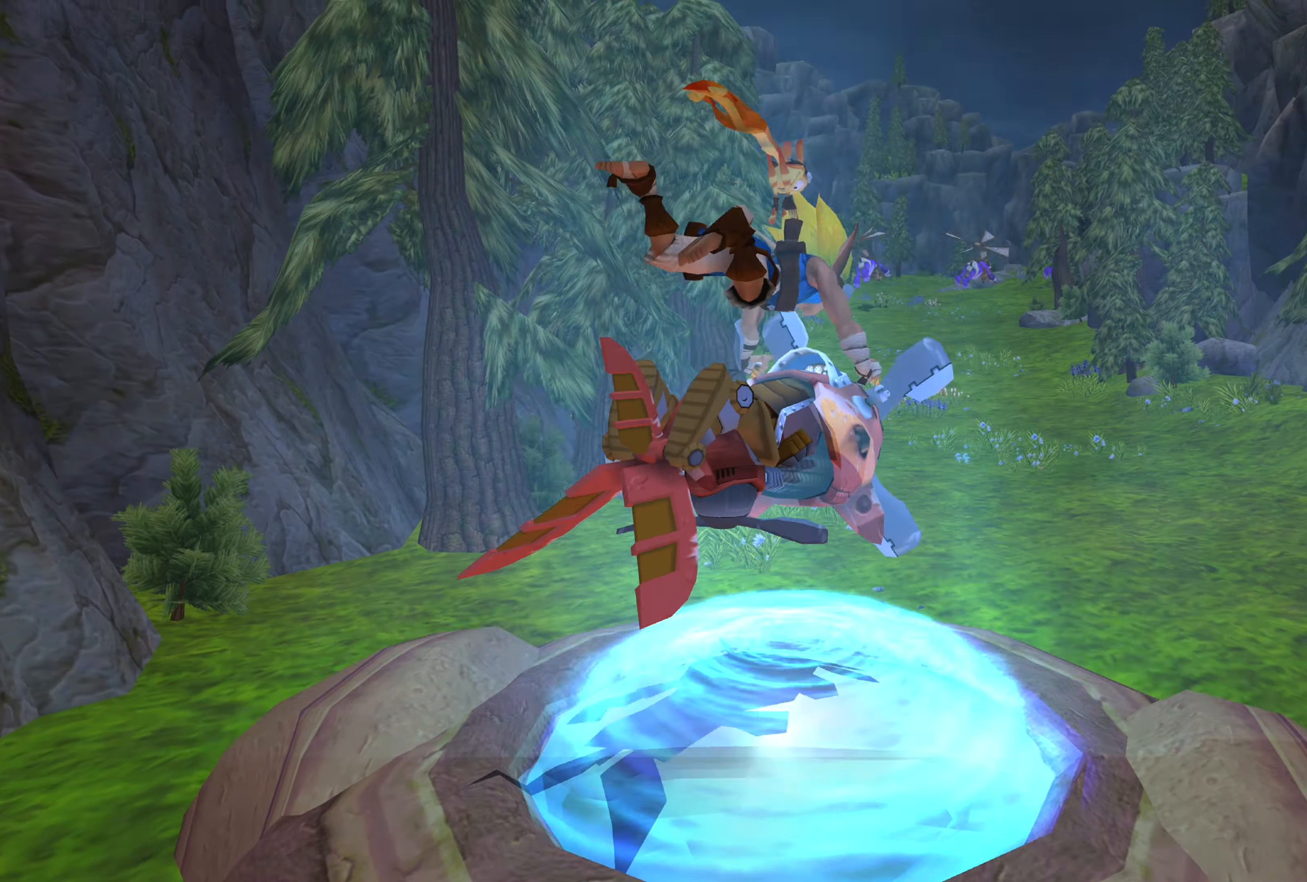
{"buttons": [], "left_stick": "center", "right_stick": "center", "events": []}
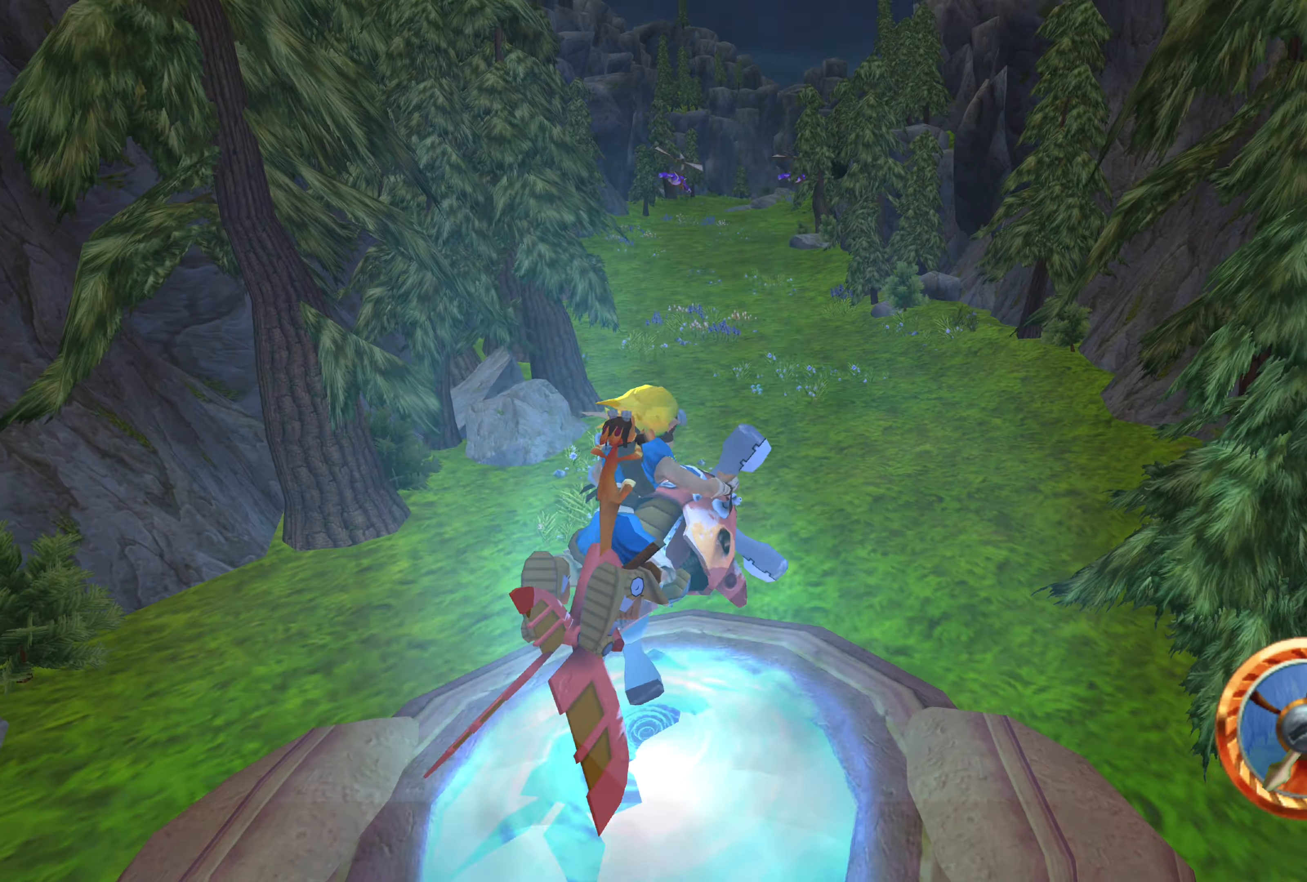
{"buttons": [], "left_stick": "up-left", "right_stick": "center", "events": [[417, "left_stick", "up-left"]]}
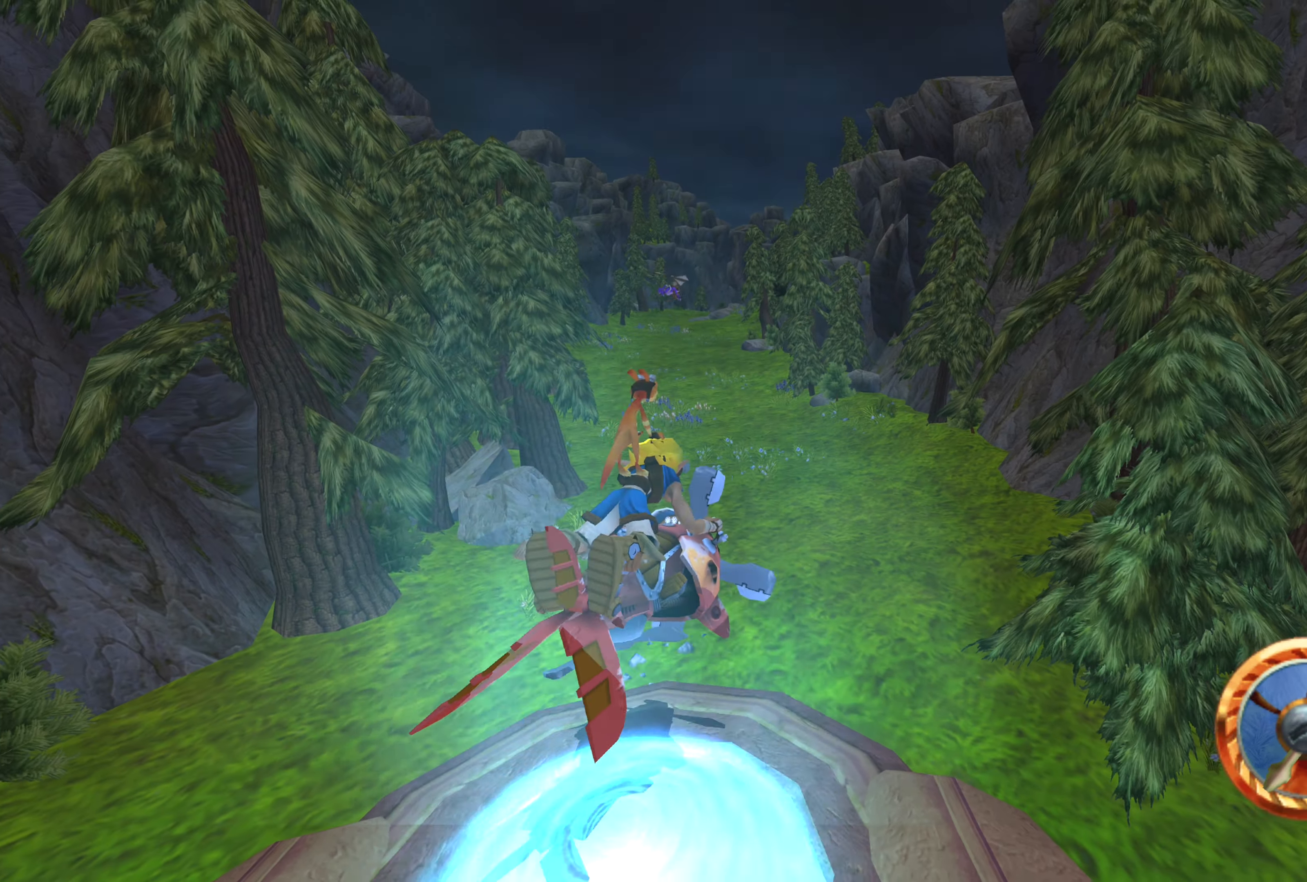
{"buttons": [], "left_stick": "right", "right_stick": "center", "events": [[100, "left_stick", "center"], [434, "left_stick", "right"]]}
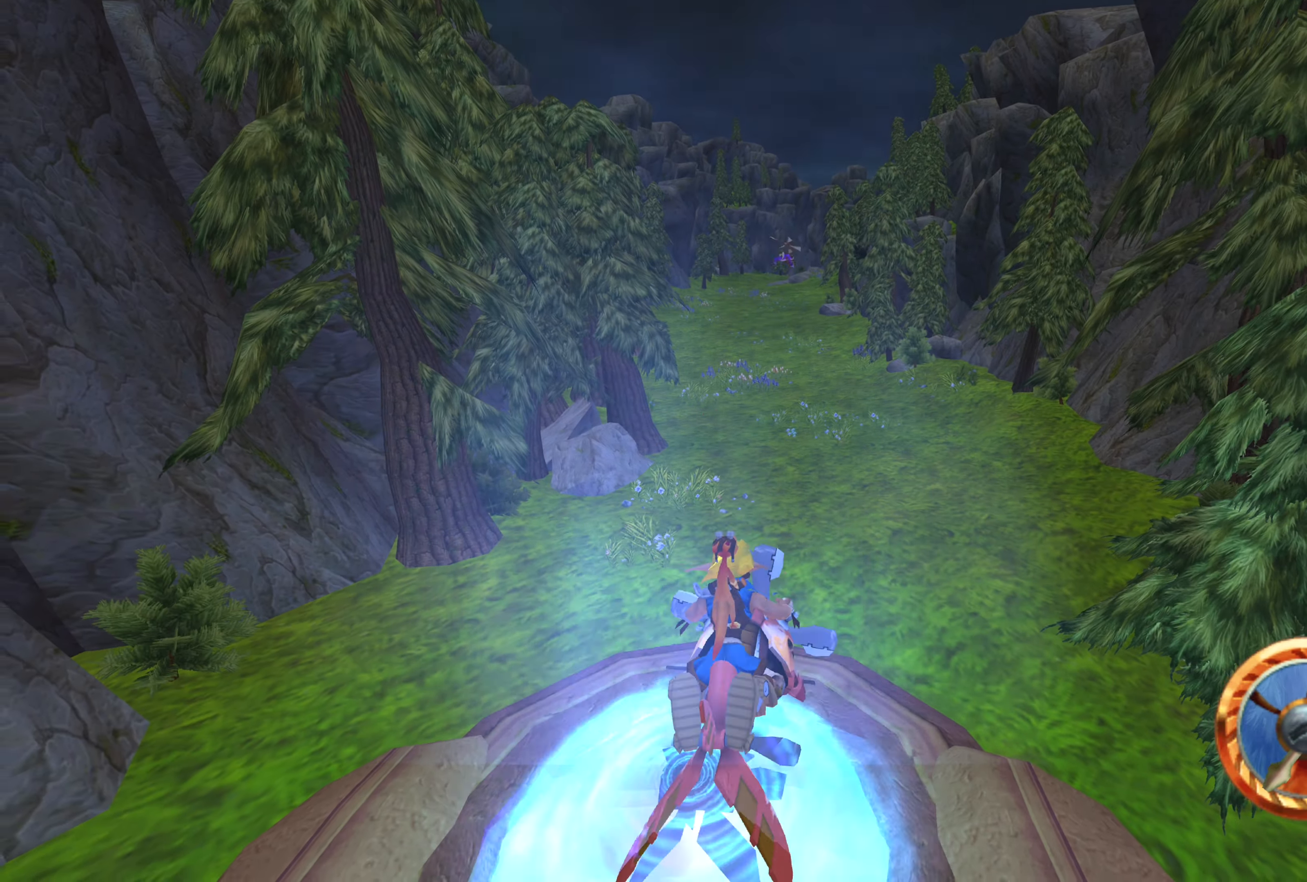
{"buttons": ["CROSS"], "left_stick": "center", "right_stick": "center", "events": [[100, "left_stick", "center"], [317, "CROSS", "down"]]}
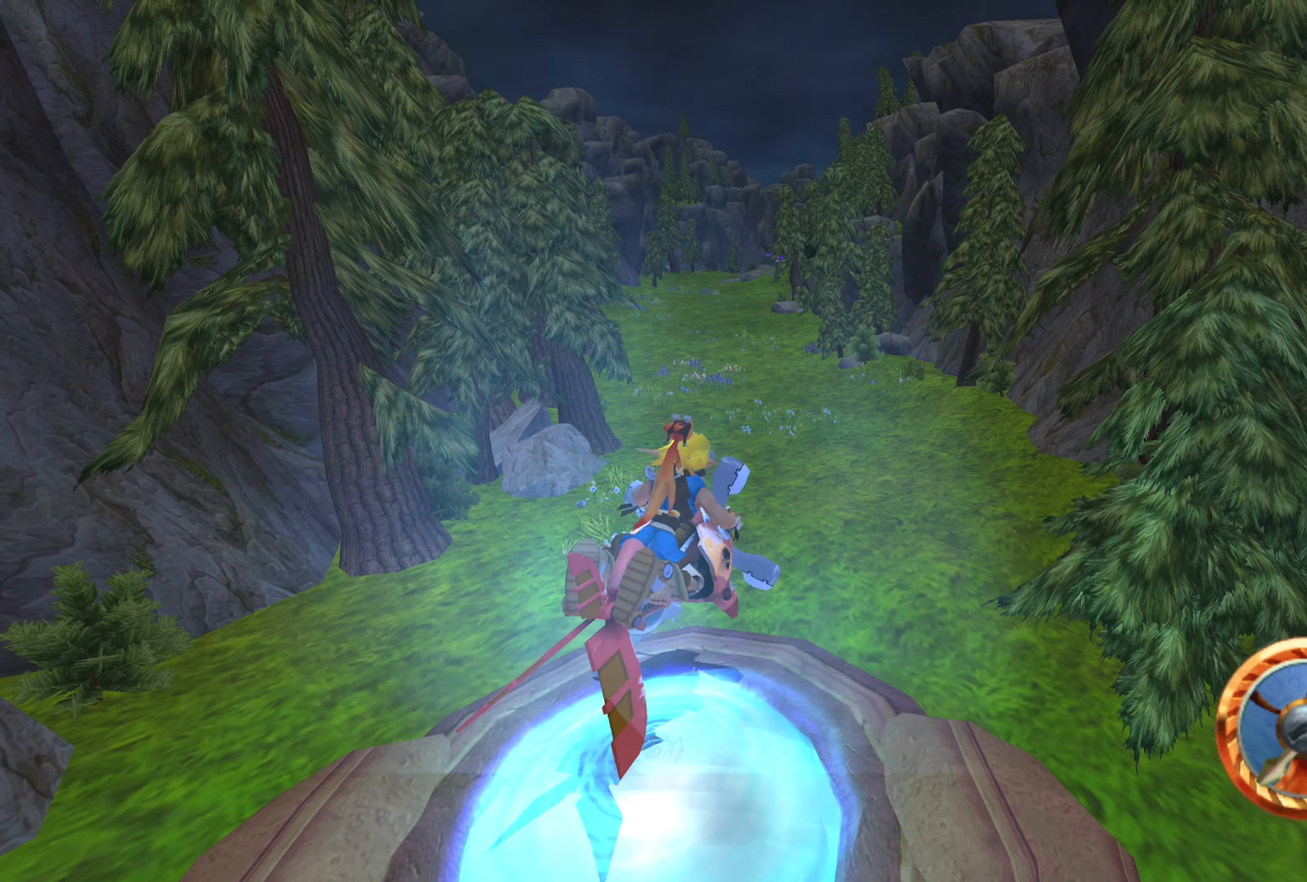
{"buttons": ["CROSS"], "left_stick": "center", "right_stick": "center", "events": []}
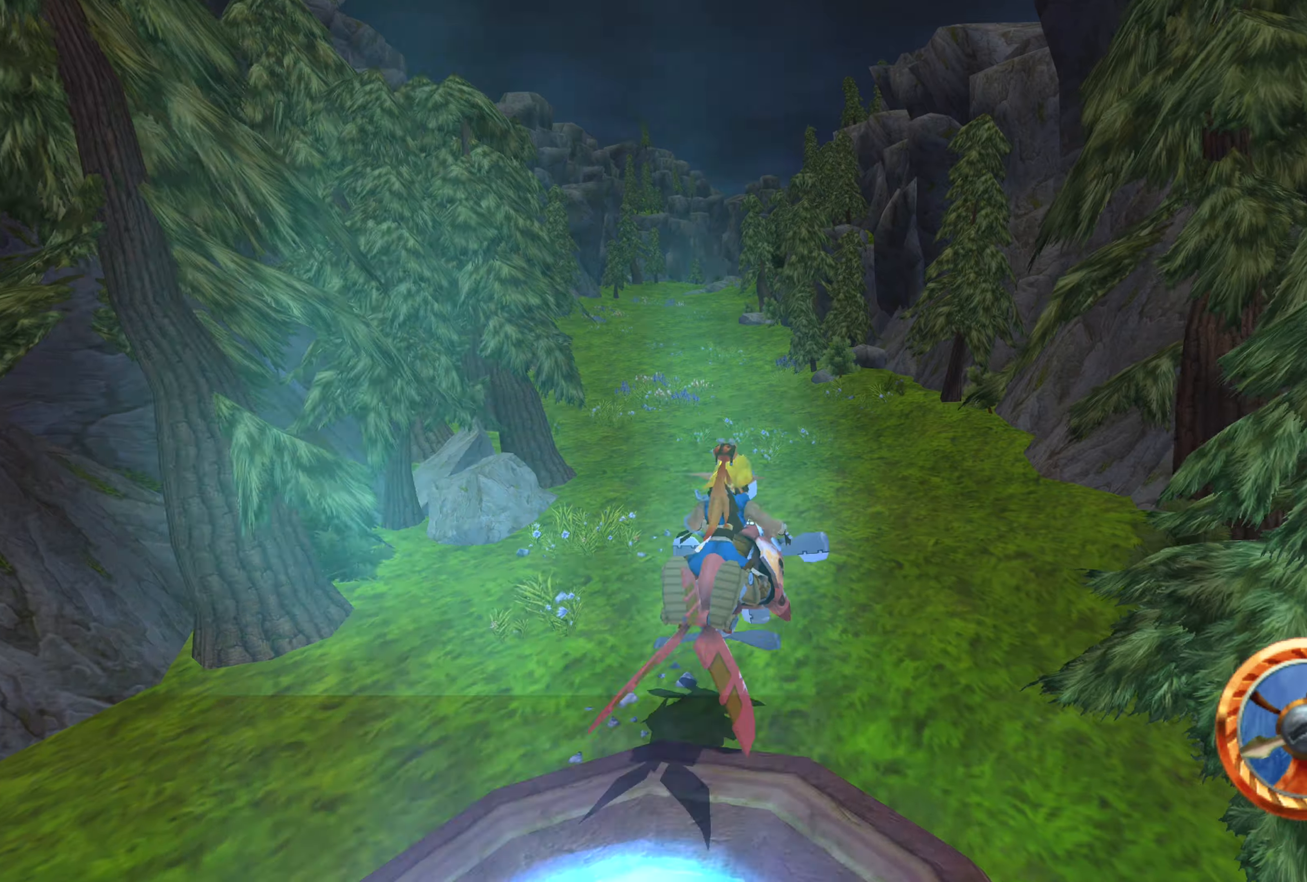
{"buttons": ["CROSS"], "left_stick": "center", "right_stick": "center", "events": [[266, "left_stick", "left"], [466, "left_stick", "center"]]}
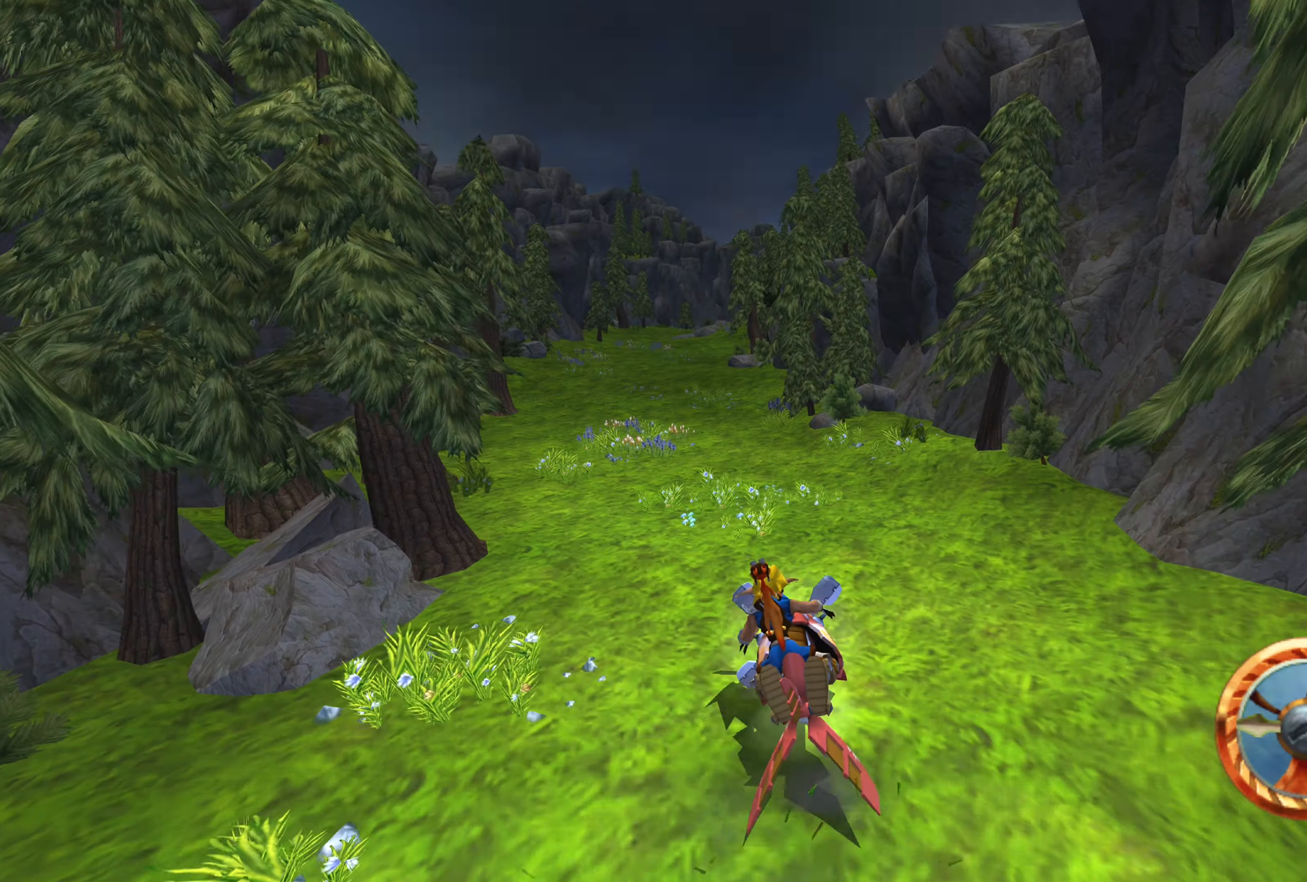
{"buttons": ["CROSS"], "left_stick": "center", "right_stick": "center", "events": []}
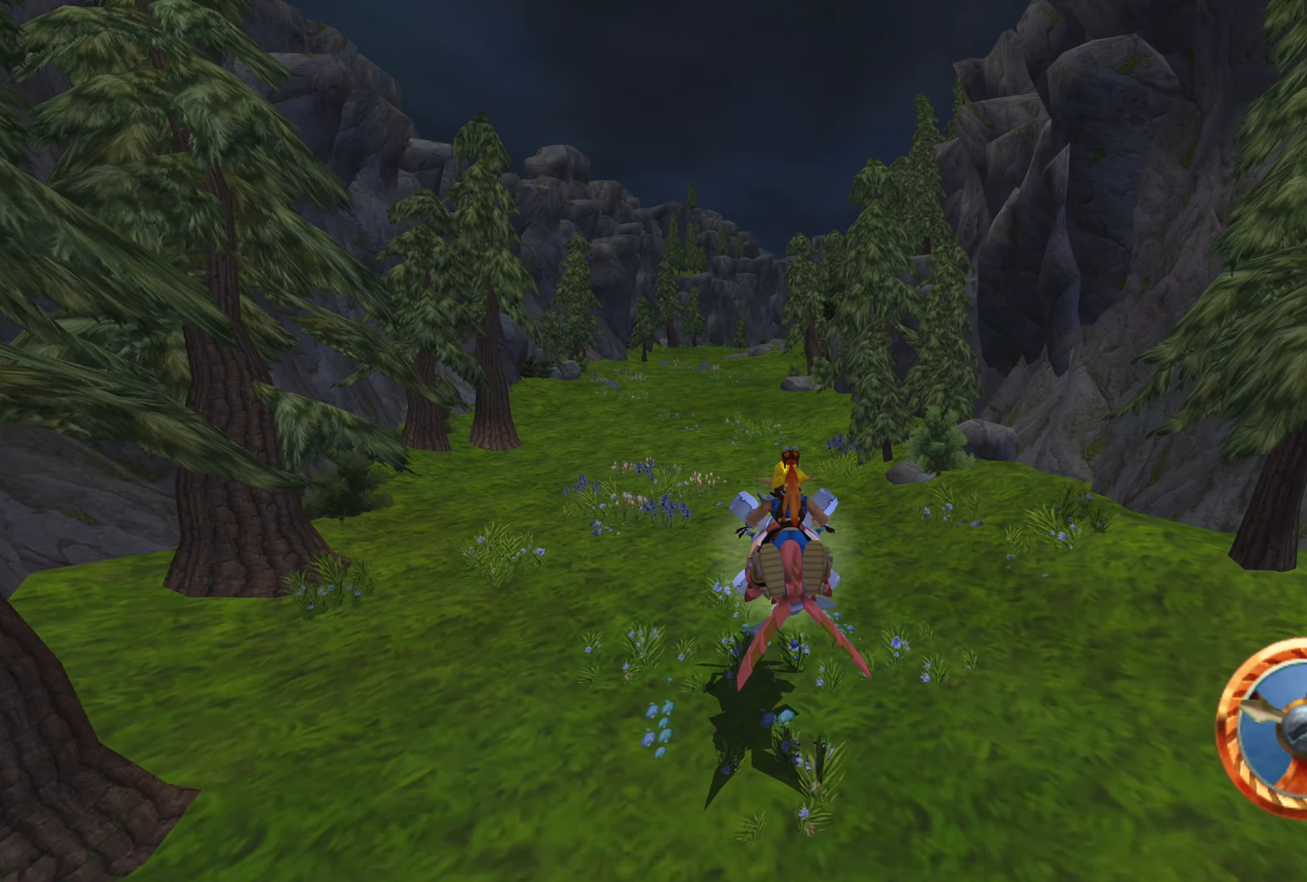
{"buttons": ["CROSS"], "left_stick": "center", "right_stick": "center", "events": [[183, "left_stick", "left"], [350, "left_stick", "center"]]}
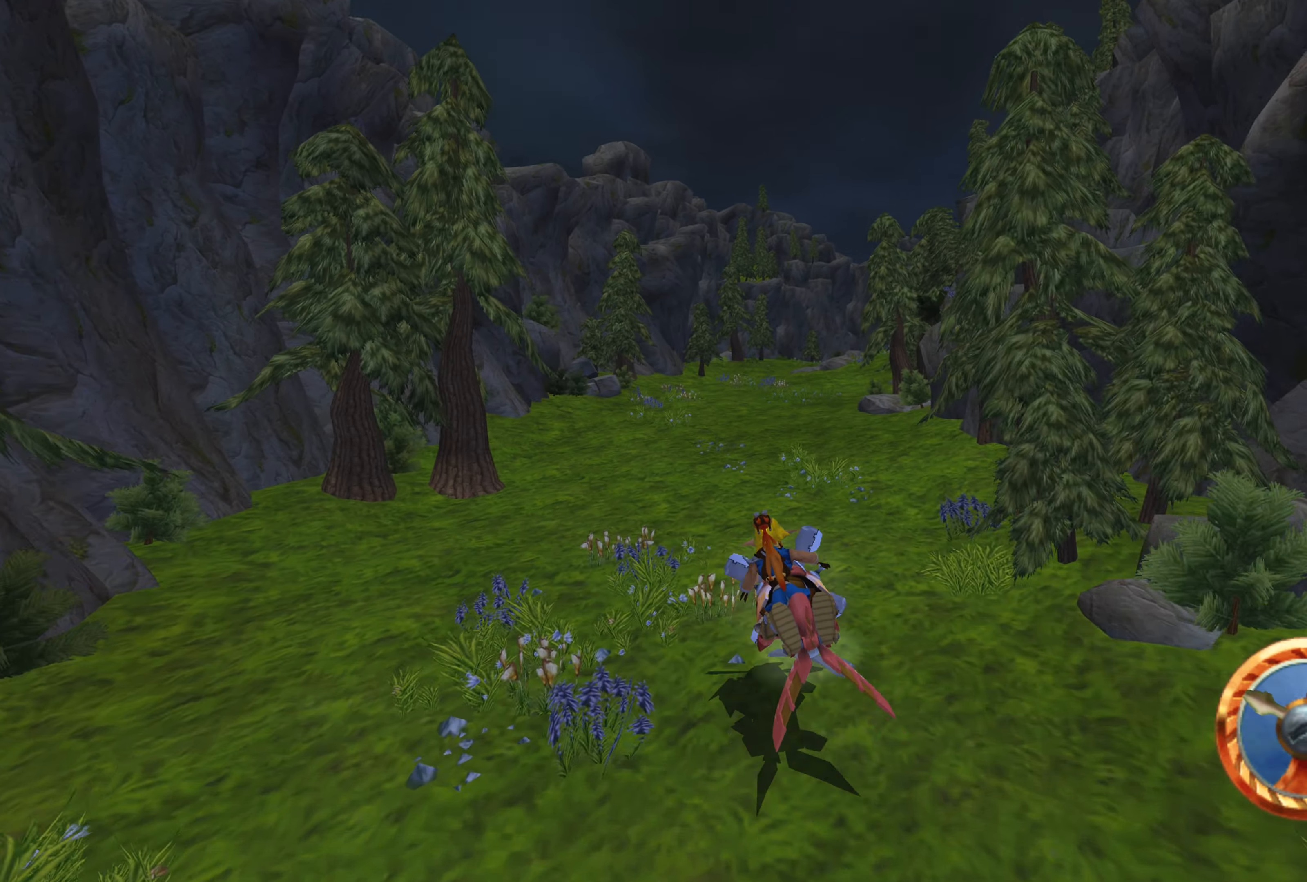
{"buttons": ["CROSS"], "left_stick": "center", "right_stick": "center", "events": [[250, "left_stick", "right"], [450, "left_stick", "center"]]}
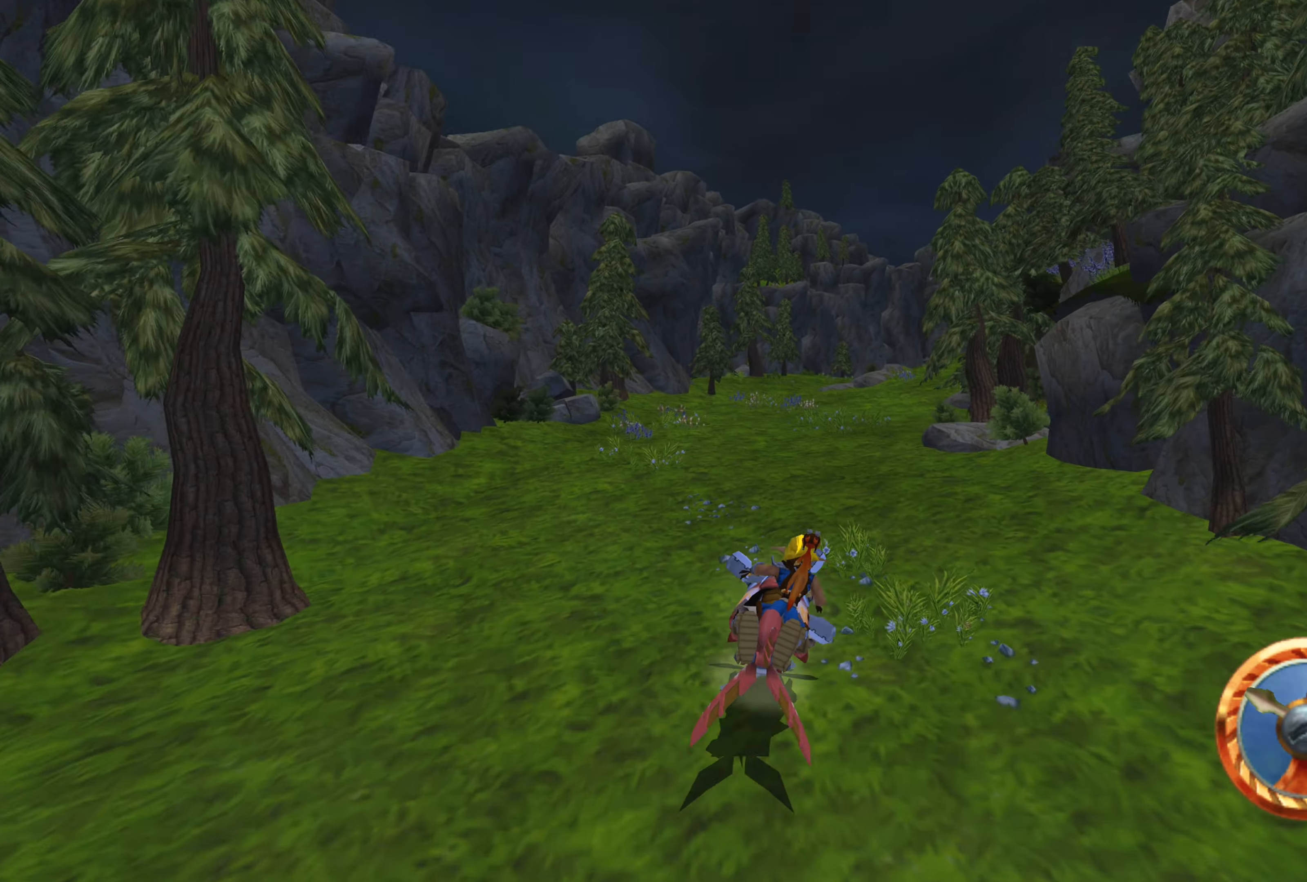
{"buttons": ["CROSS"], "left_stick": "center", "right_stick": "center", "events": []}
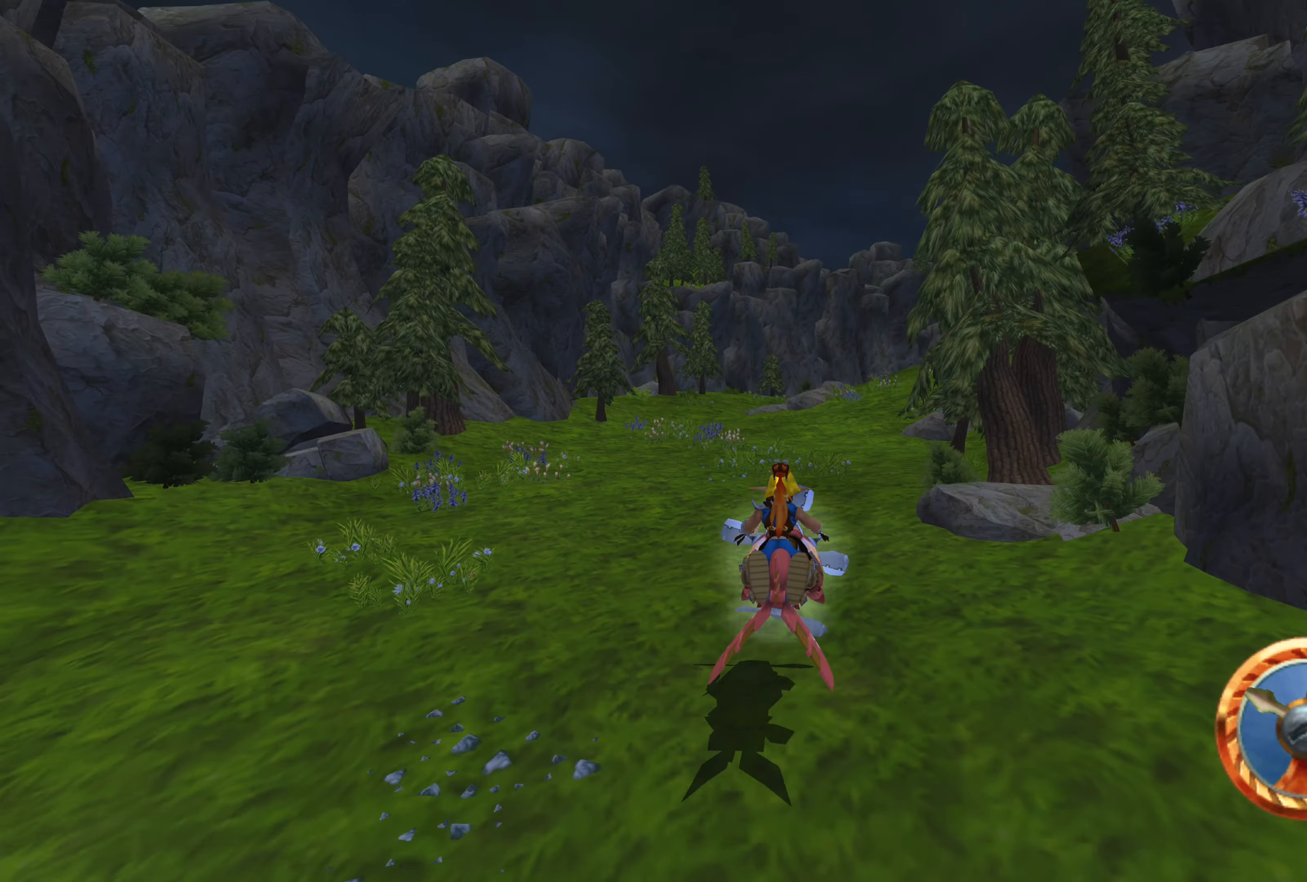
{"buttons": ["CROSS"], "left_stick": "right", "right_stick": "center", "events": [[500, "left_stick", "right"]]}
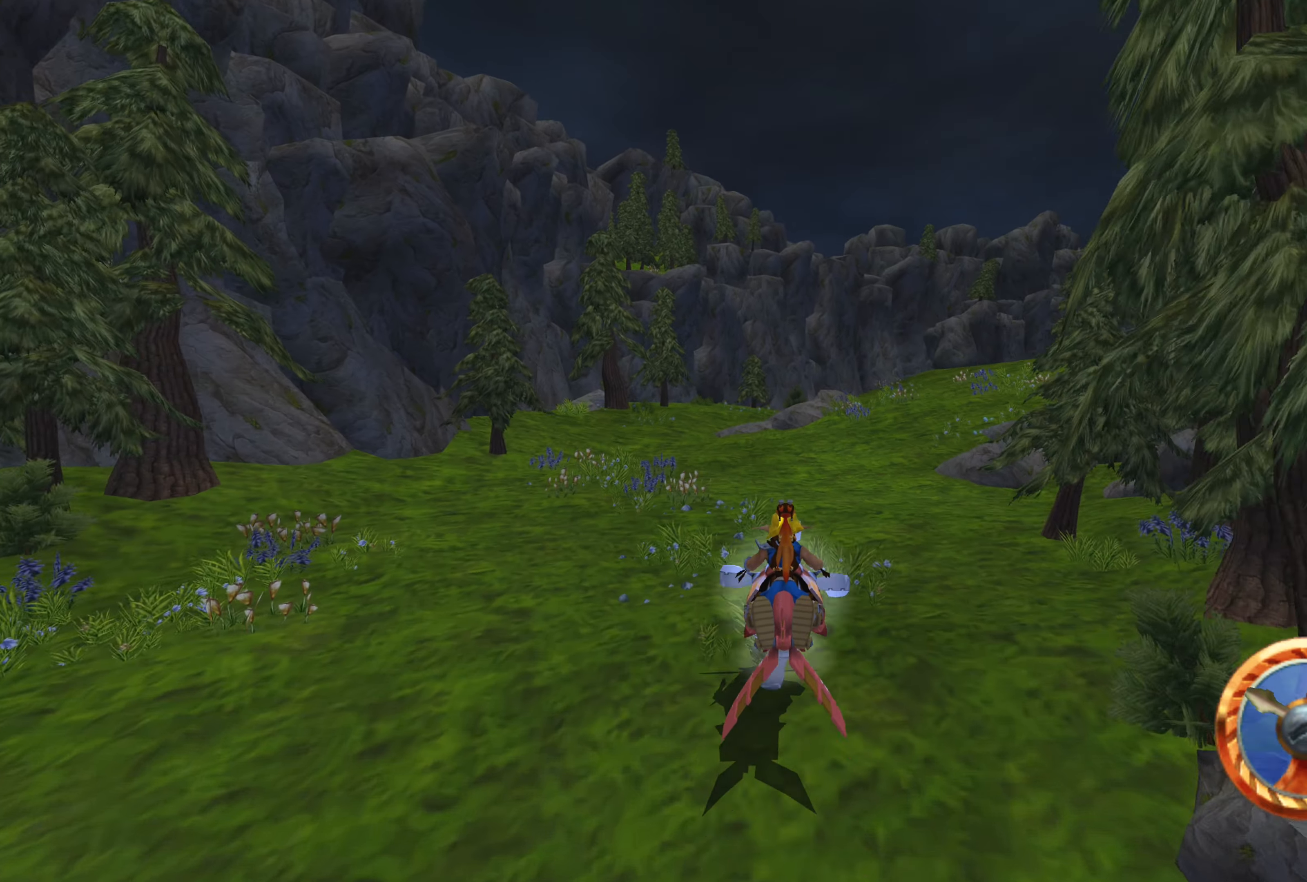
{"buttons": ["CROSS"], "left_stick": "center", "right_stick": "center", "events": [[283, "left_stick", "up-right"], [483, "left_stick", "center"]]}
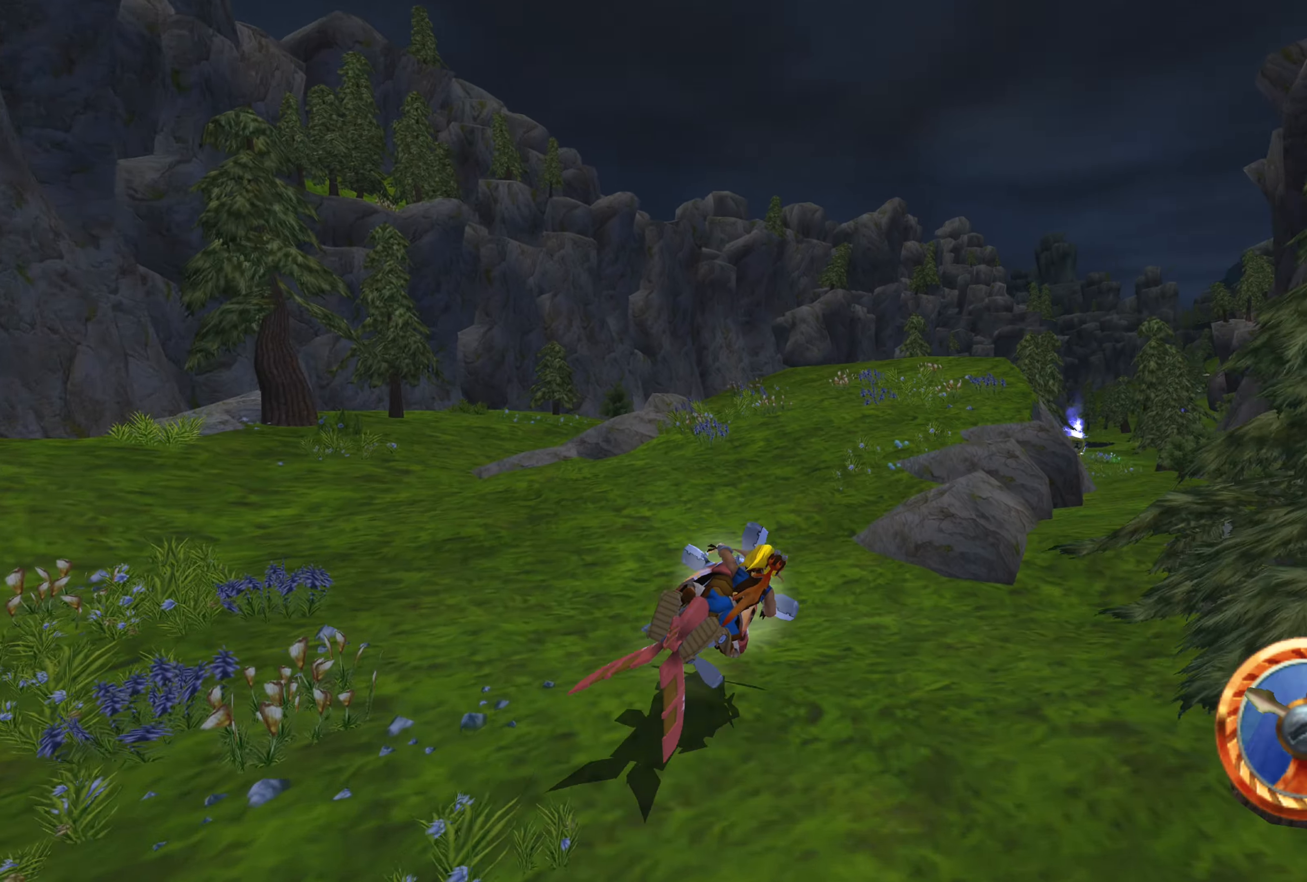
{"buttons": ["CROSS"], "left_stick": "center", "right_stick": "center", "events": [[333, "left_stick", "right"], [483, "left_stick", "center"]]}
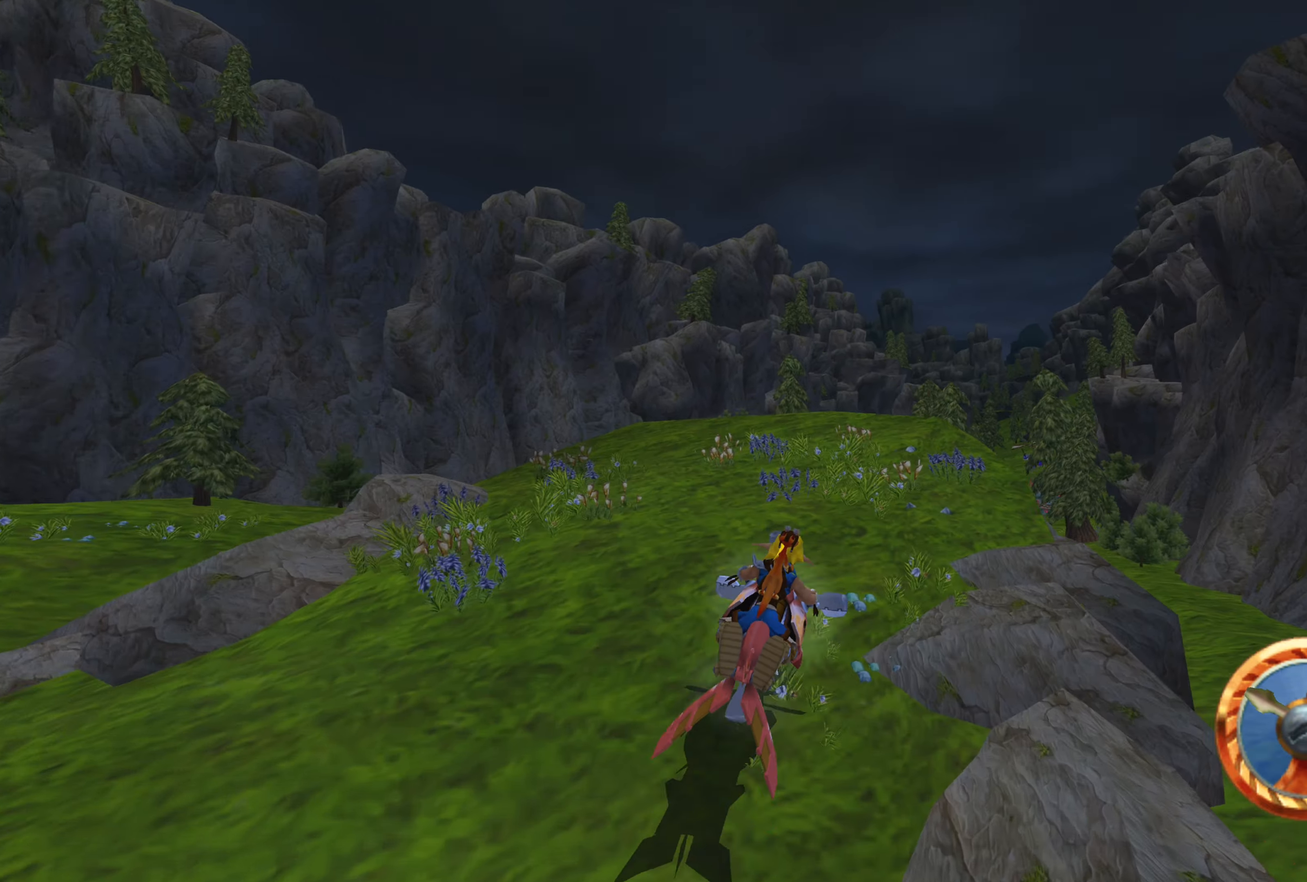
{"buttons": ["CROSS"], "left_stick": "center", "right_stick": "center", "events": [[233, "left_stick", "left"], [433, "left_stick", "center"]]}
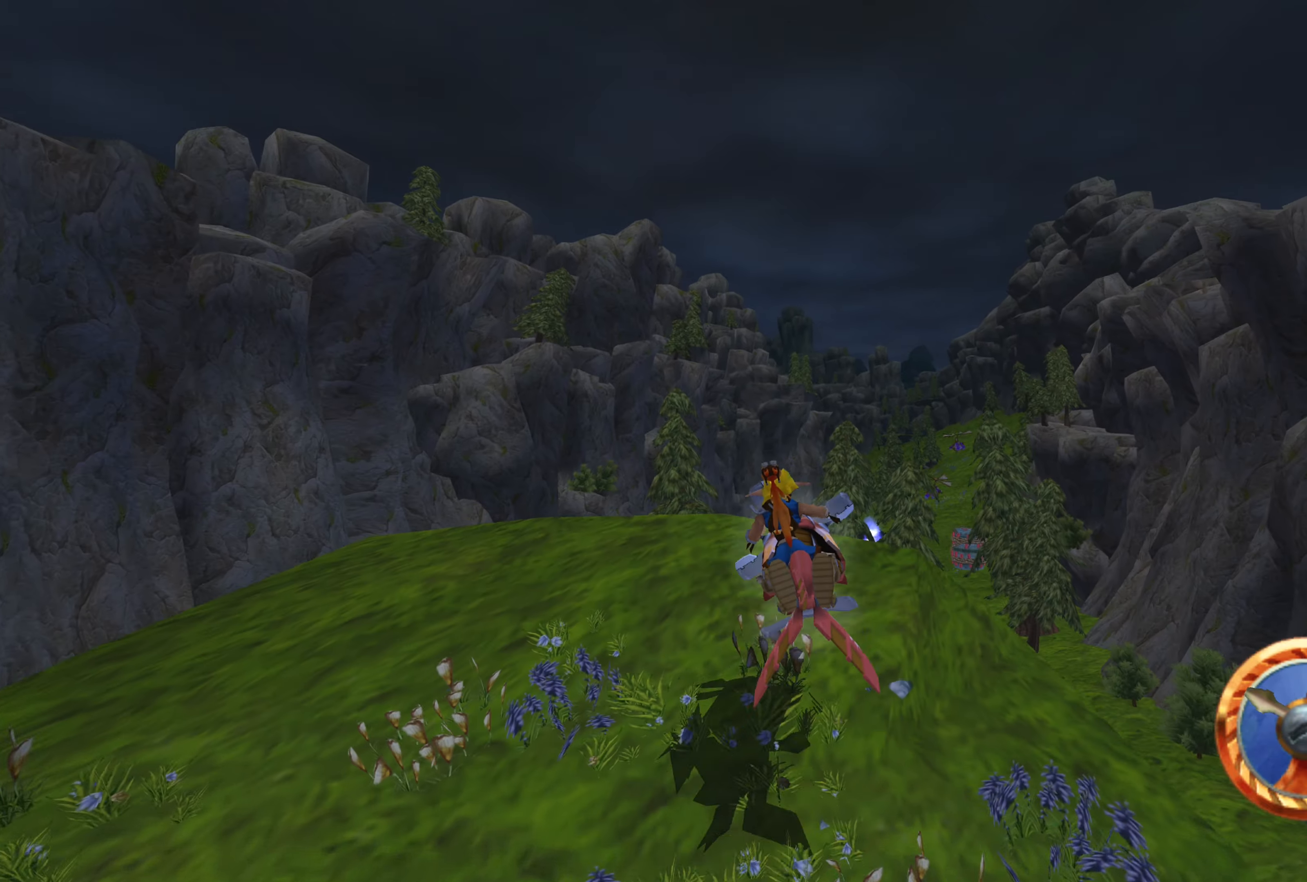
{"buttons": ["CROSS"], "left_stick": "right", "right_stick": "center", "events": [[400, "left_stick", "right"]]}
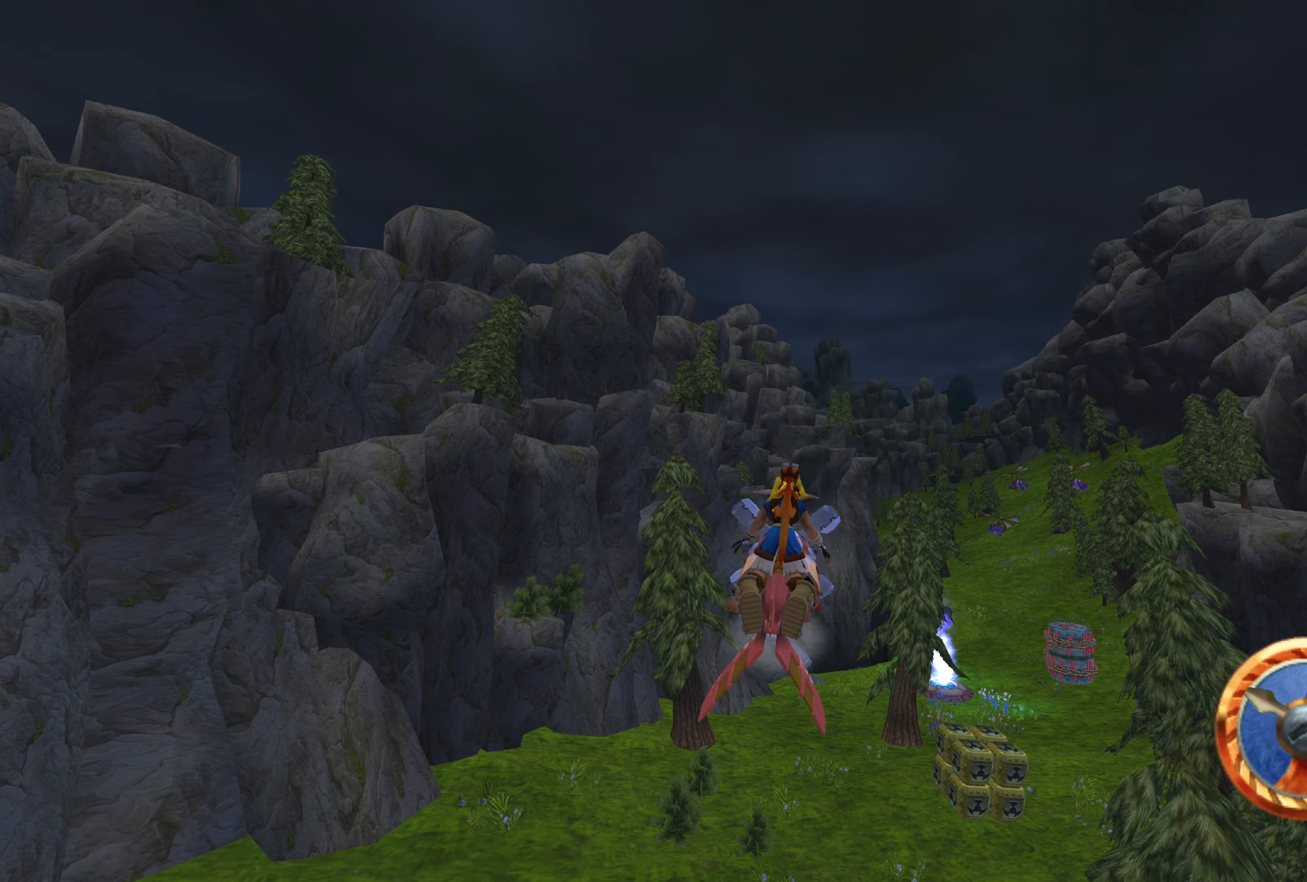
{"buttons": ["CROSS"], "left_stick": "center", "right_stick": "center", "events": [[250, "left_stick", "center"]]}
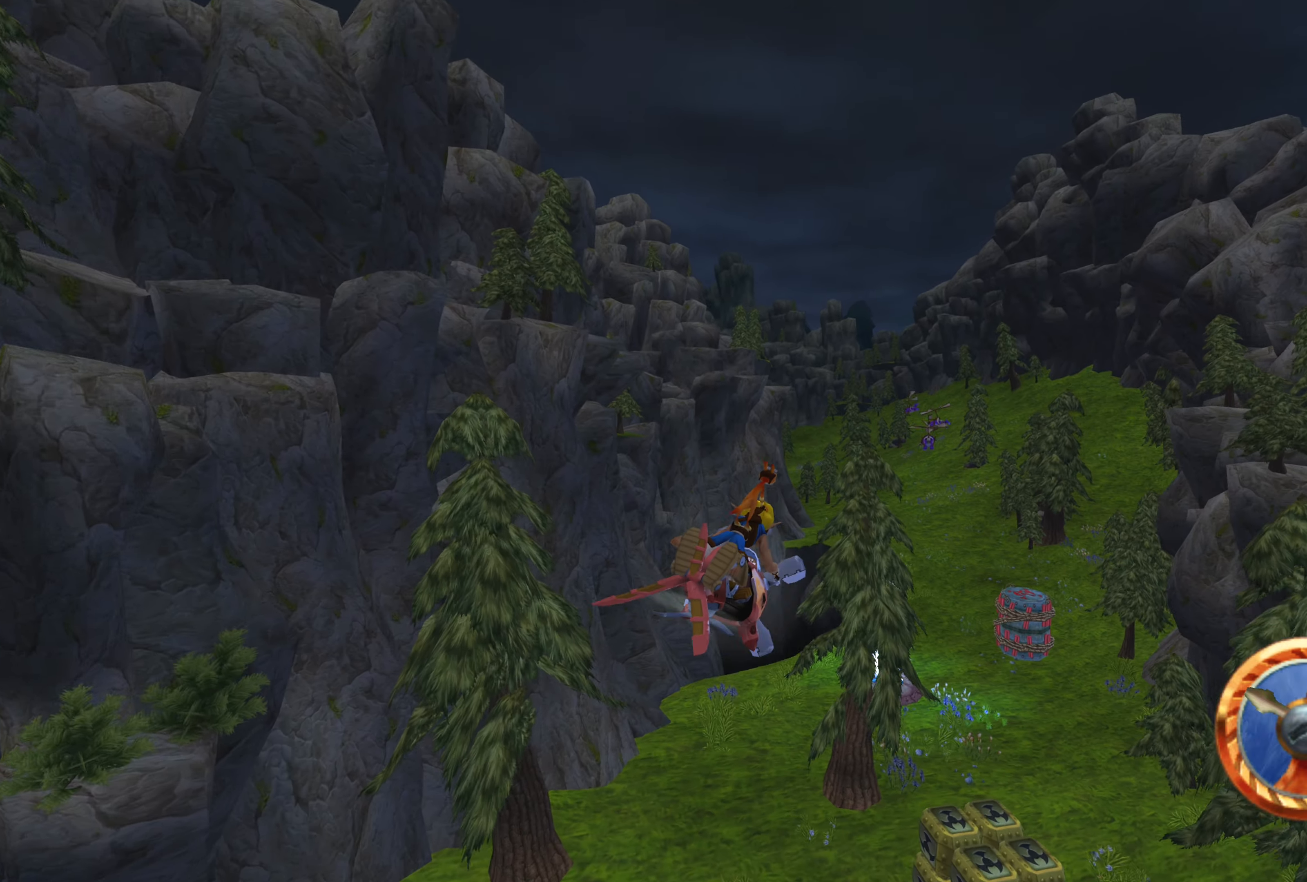
{"buttons": ["CROSS"], "left_stick": "right", "right_stick": "center", "events": [[200, "left_stick", "right"]]}